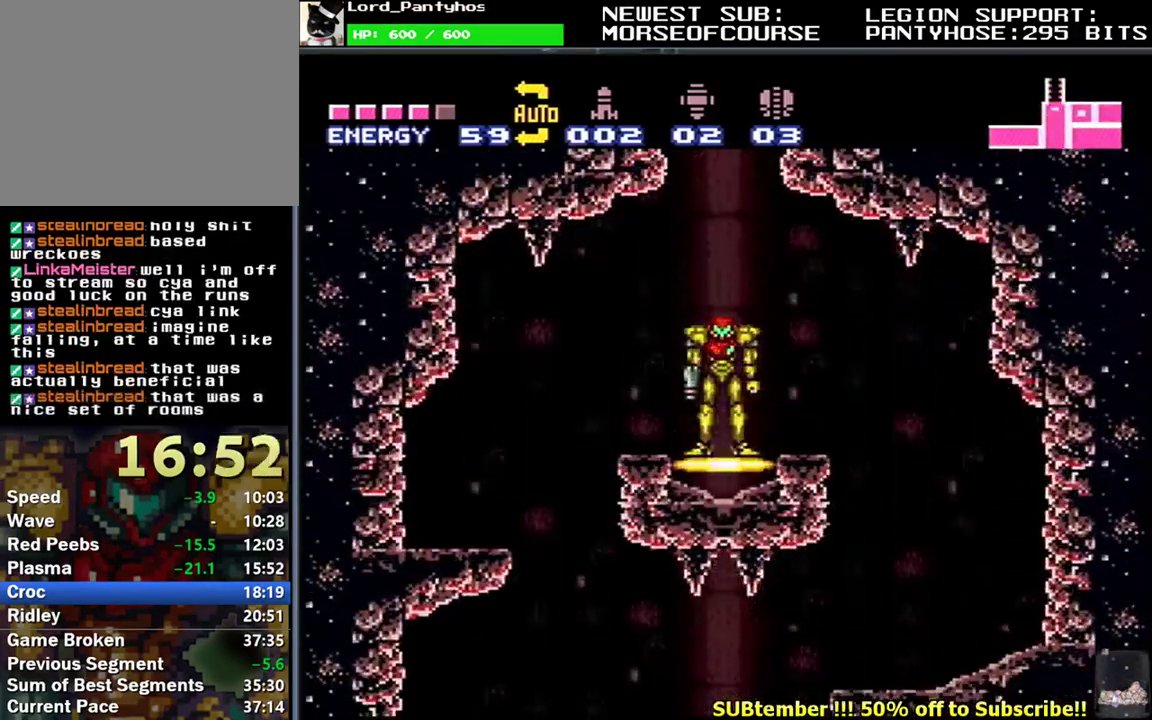
Gameplay with a controller (Nintendo layout); each line is a JSON object with the inputs held at the frame after it. "events" lists button and stick changes between this image and that frame as [ms after this image, input, new state], when the widget could be followed in between. Not read: L3 R3.
{"buttons": ["L1", "DPAD_LEFT"], "events": [[183, "DPAD_LEFT", "down"], [200, "L1", "down"]]}
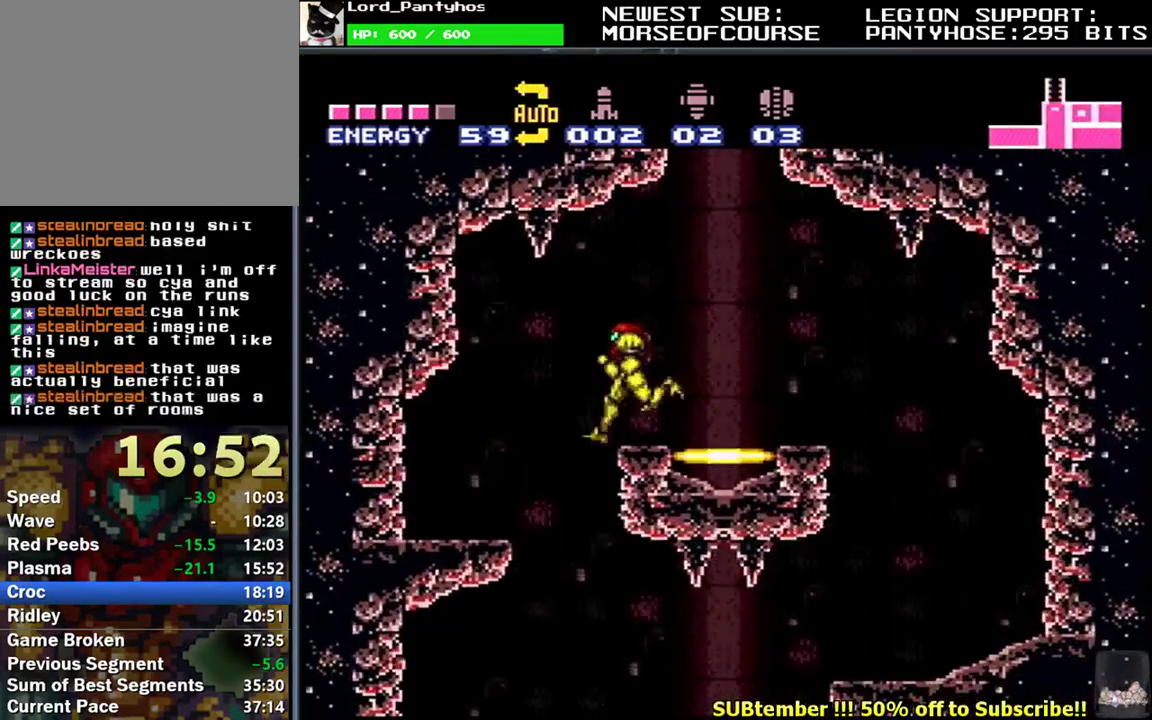
{"buttons": ["L1", "DPAD_LEFT"], "events": [[33, "DPAD_LEFT", "up"], [117, "DPAD_DOWN", "down"], [200, "DPAD_DOWN", "up"], [250, "DPAD_DOWN", "down"], [333, "DPAD_DOWN", "up"], [383, "DPAD_LEFT", "down"]]}
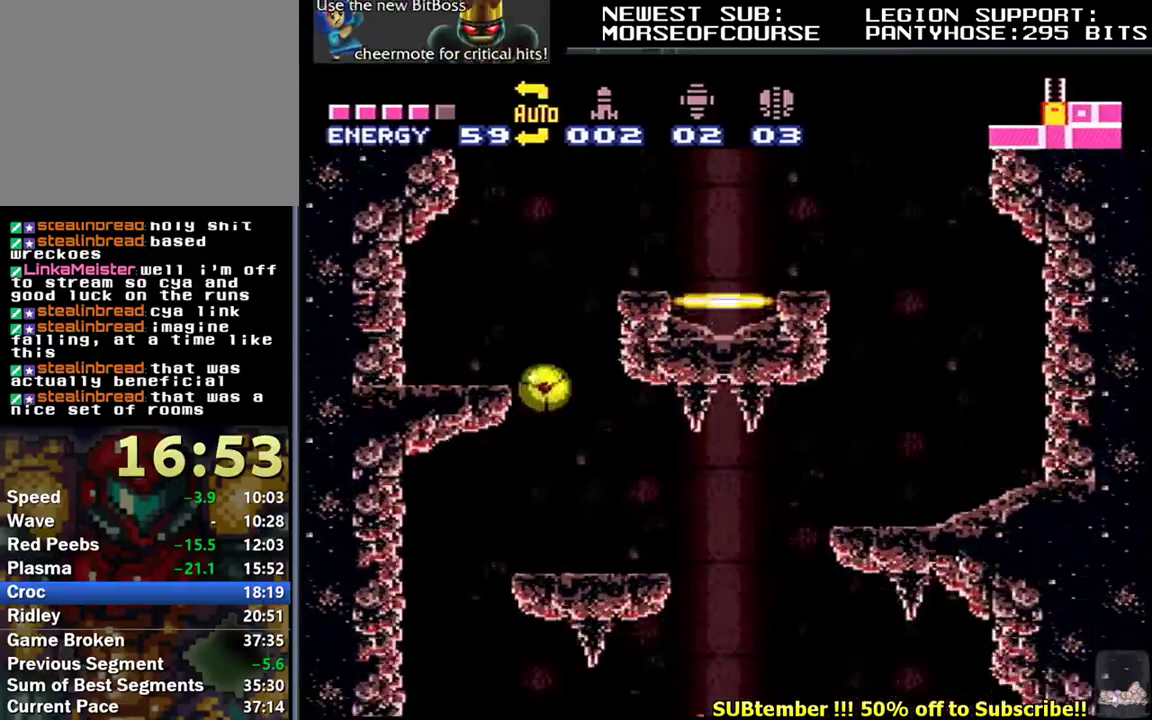
{"buttons": ["L1", "DPAD_LEFT"], "events": [[233, "DPAD_LEFT", "up"], [333, "DPAD_RIGHT", "down"], [483, "DPAD_RIGHT", "up"], [500, "DPAD_LEFT", "down"]]}
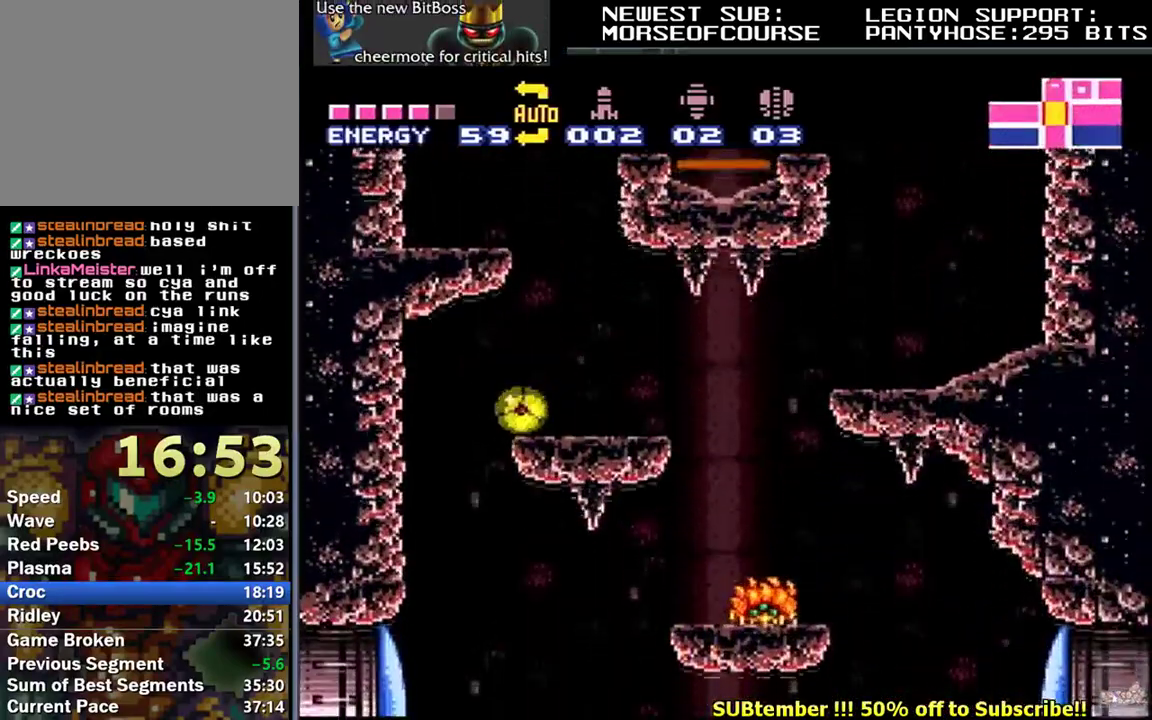
{"buttons": ["DPAD_RIGHT"], "events": [[300, "DPAD_LEFT", "up"], [433, "DPAD_RIGHT", "down"], [433, "L1", "up"]]}
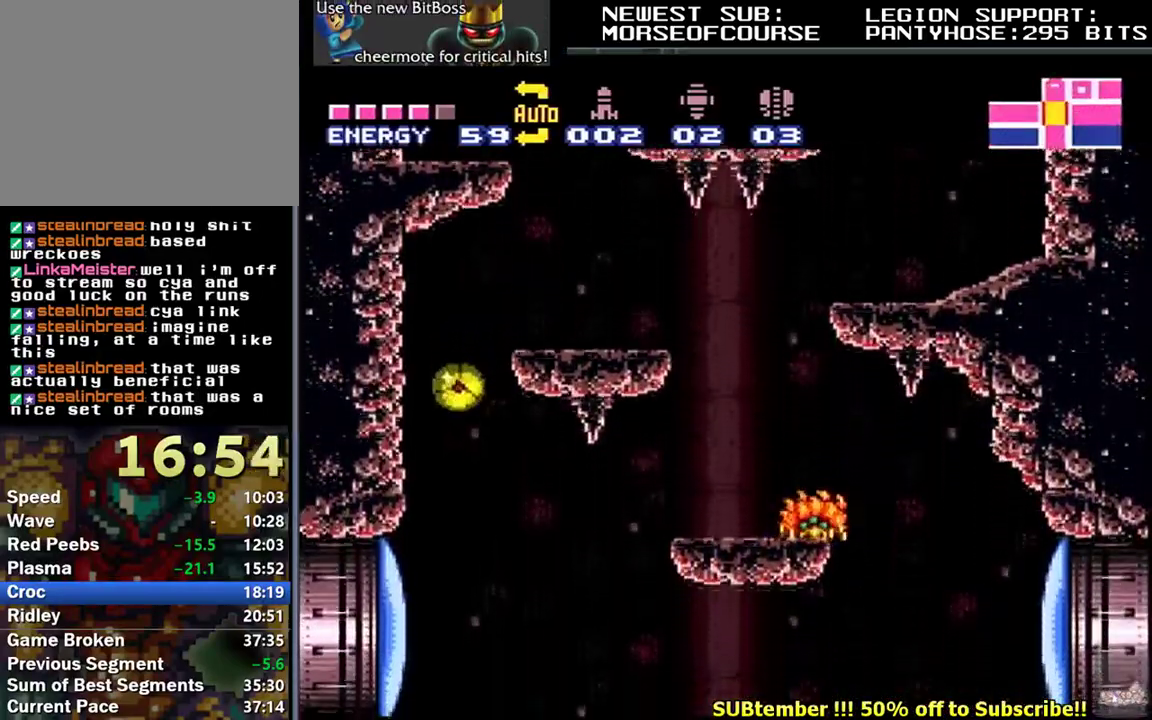
{"buttons": ["L1", "DPAD_RIGHT"], "events": [[67, "L1", "down"], [150, "DPAD_UP", "down"], [217, "DPAD_UP", "up"]]}
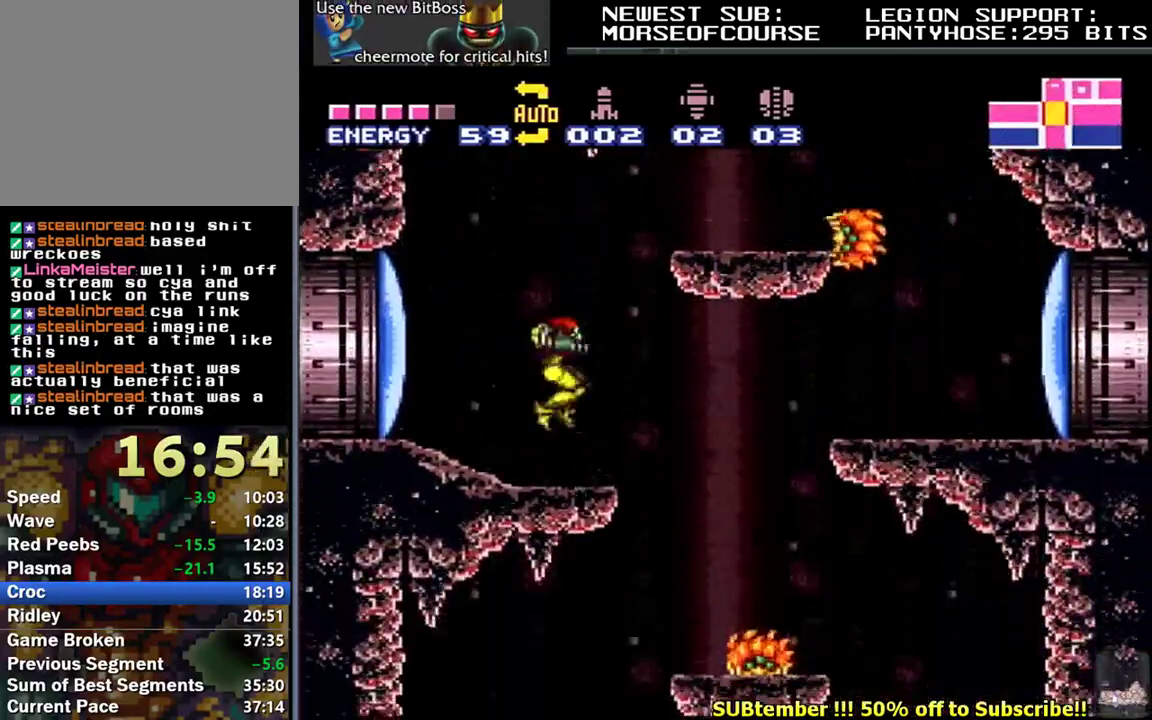
{"buttons": ["B", "L1", "DPAD_LEFT"], "events": [[267, "DPAD_RIGHT", "up"], [283, "DPAD_LEFT", "down"], [500, "B", "down"]]}
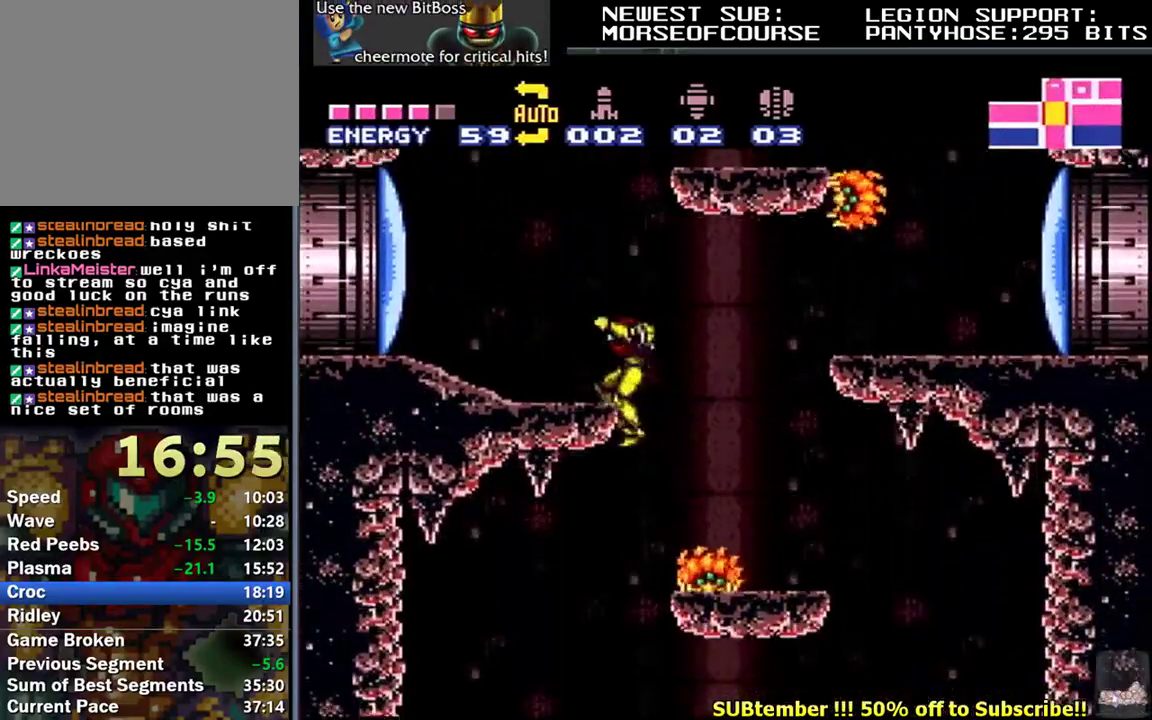
{"buttons": ["L1", "DPAD_LEFT"], "events": [[133, "B", "up"]]}
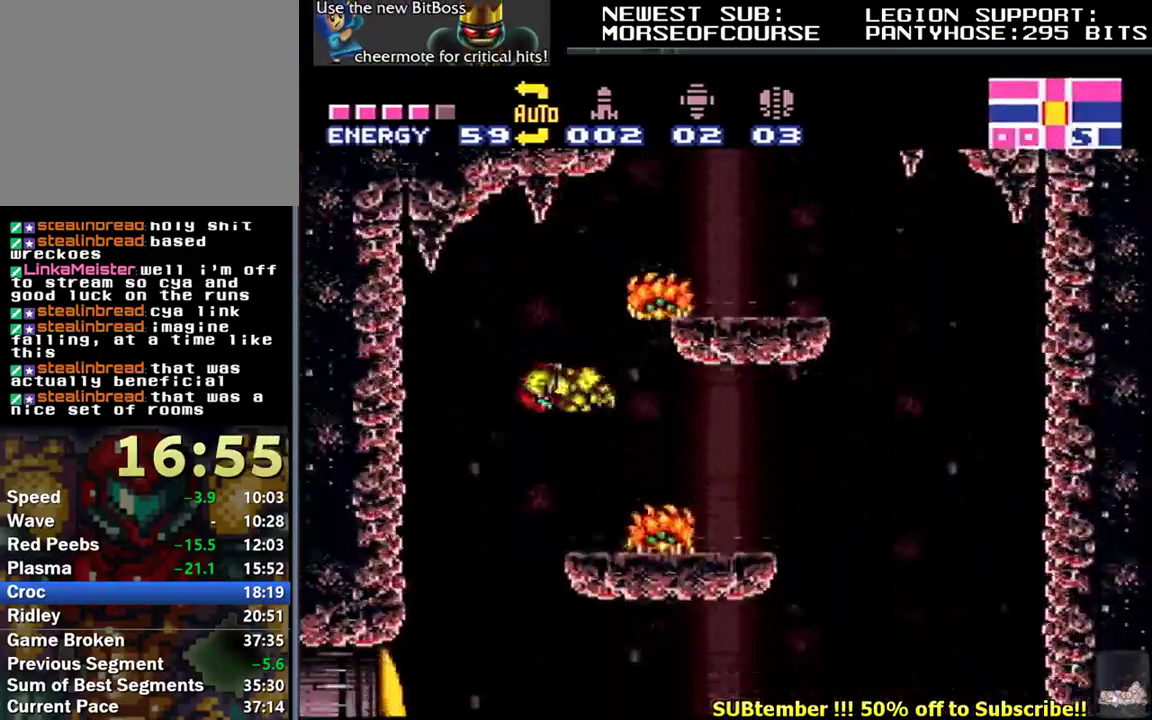
{"buttons": ["L1", "DPAD_LEFT"], "events": [[50, "DPAD_LEFT", "up"], [83, "DPAD_RIGHT", "down"], [417, "DPAD_RIGHT", "up"], [433, "DPAD_LEFT", "down"]]}
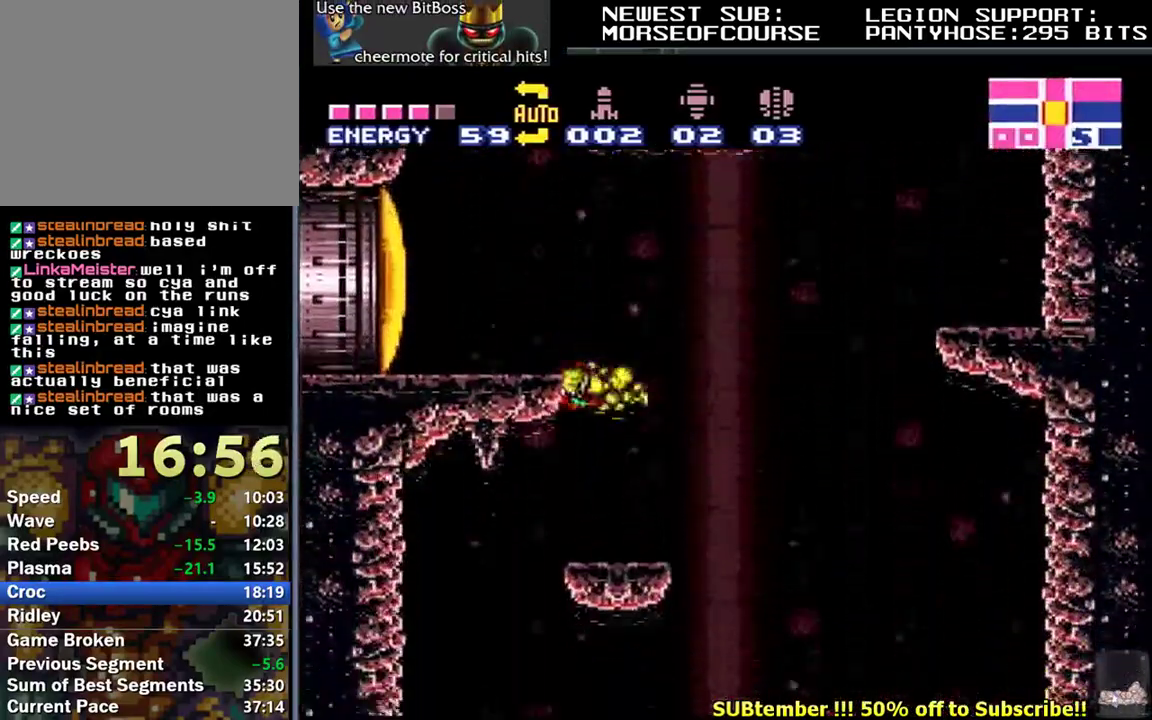
{"buttons": ["L1", "DPAD_RIGHT"], "events": [[350, "DPAD_LEFT", "up"], [417, "DPAD_RIGHT", "down"]]}
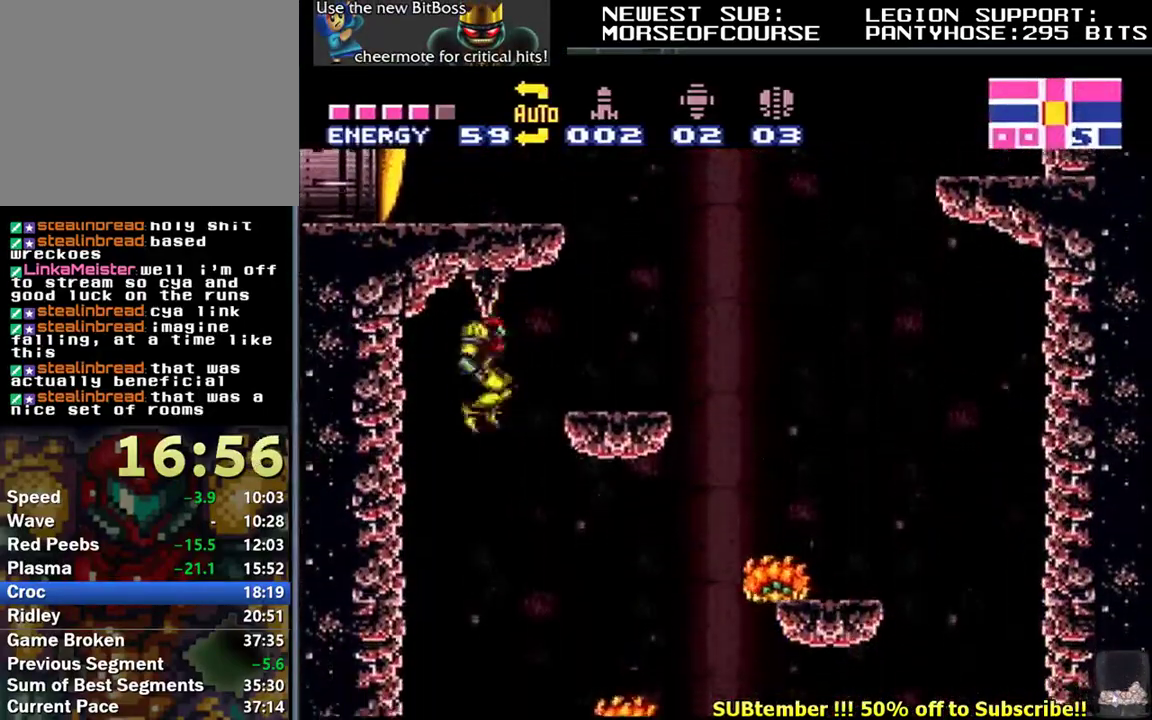
{"buttons": ["L1", "DPAD_RIGHT"], "events": [[67, "L1", "up"], [83, "DPAD_RIGHT", "up"], [500, "DPAD_RIGHT", "down"], [500, "L1", "down"]]}
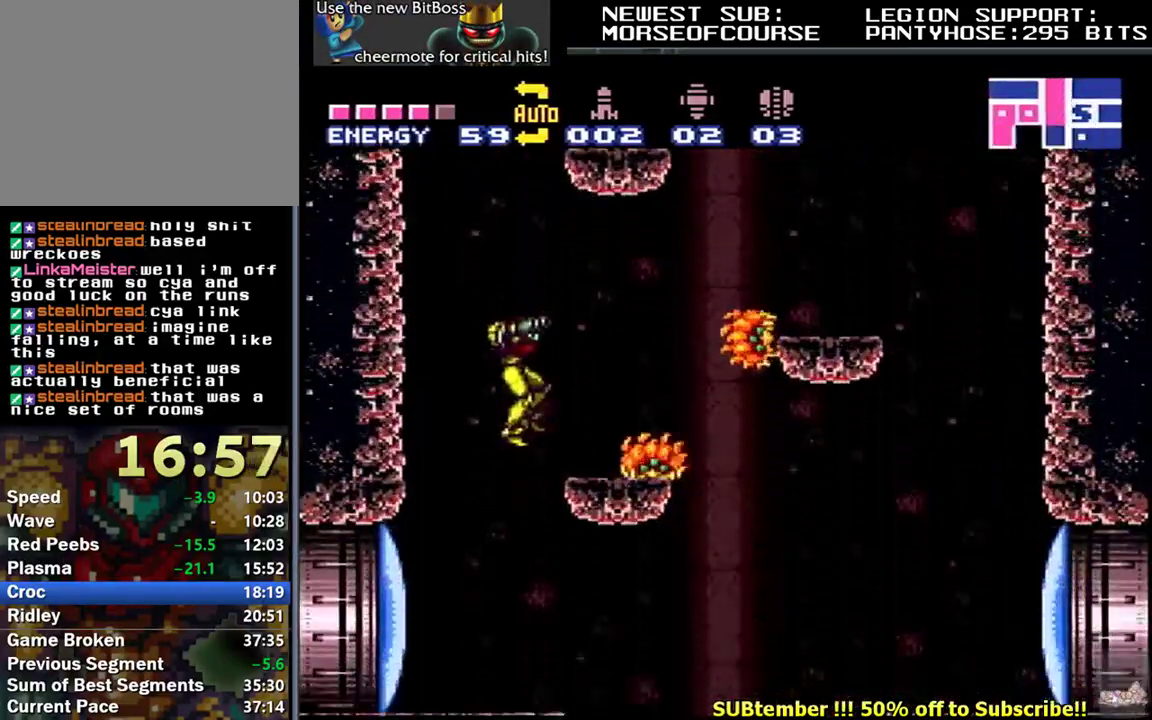
{"buttons": ["L1", "DPAD_LEFT"], "events": [[67, "B", "down"], [183, "B", "up"], [300, "DPAD_RIGHT", "up"], [333, "DPAD_LEFT", "down"]]}
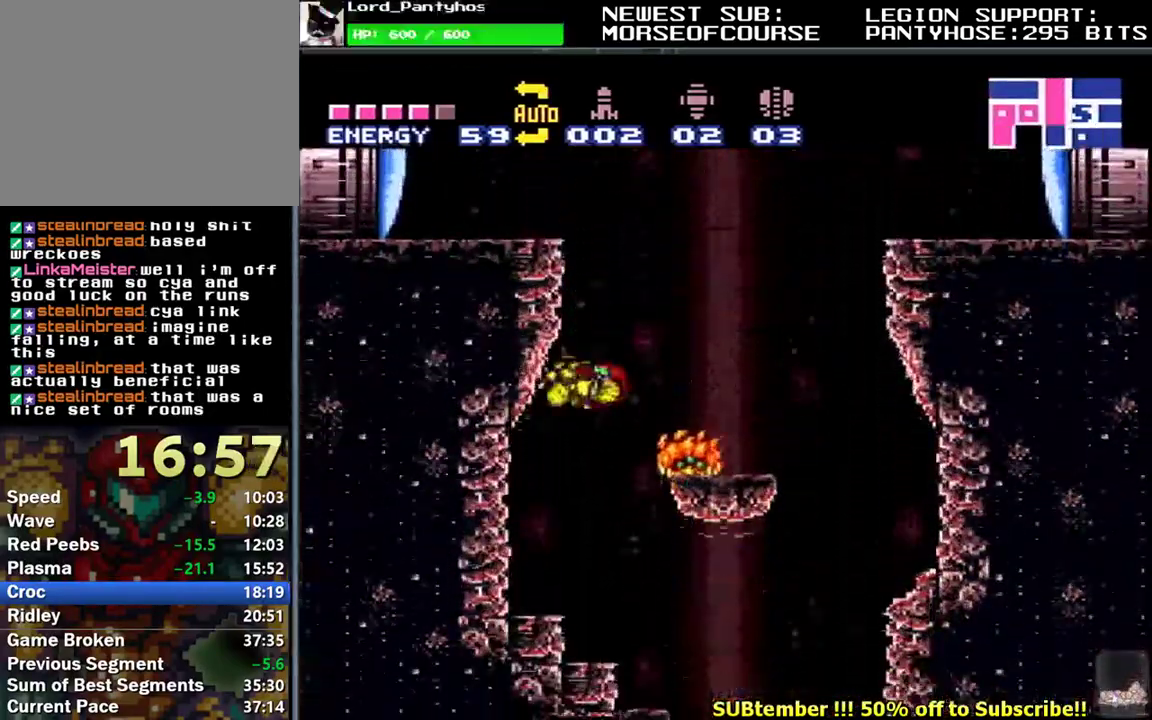
{"buttons": ["L1", "DPAD_RIGHT"], "events": [[33, "DPAD_LEFT", "up"], [50, "DPAD_RIGHT", "down"], [400, "X", "down"], [467, "X", "up"]]}
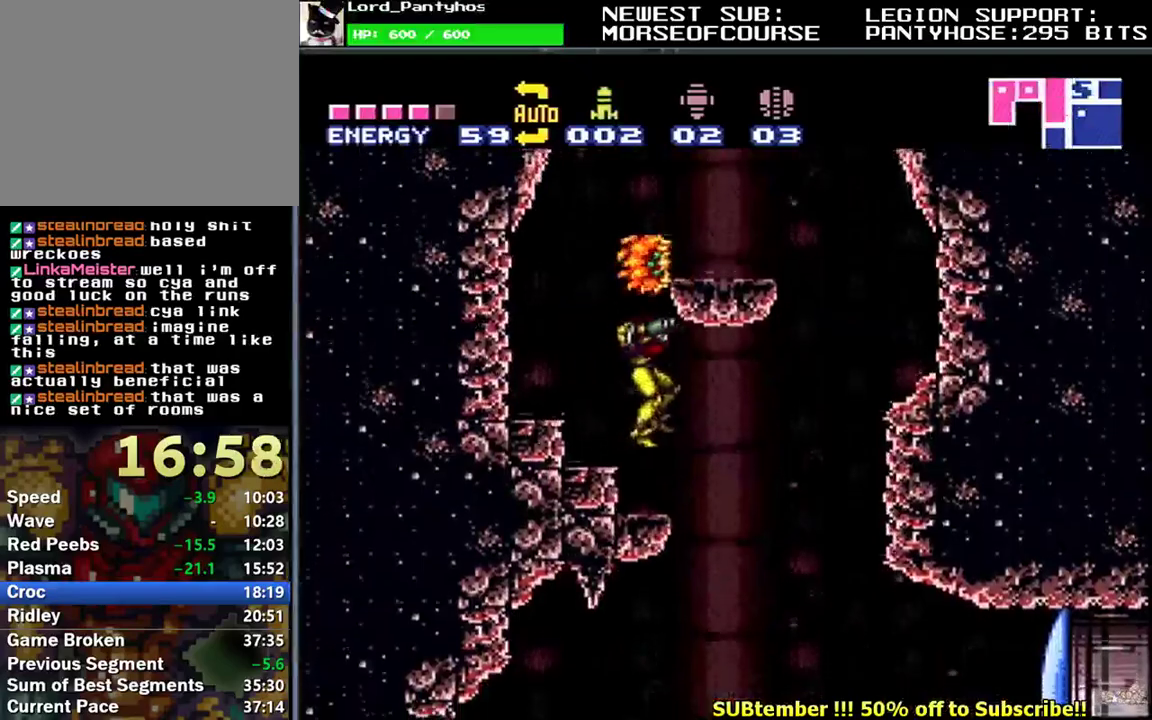
{"buttons": ["L1", "DPAD_DOWN"], "events": [[67, "X", "down"], [117, "DPAD_RIGHT", "up"], [133, "DPAD_LEFT", "down"], [150, "X", "up"], [250, "DPAD_LEFT", "up"], [317, "DPAD_DOWN", "down"], [400, "Y", "down"], [467, "Y", "up"]]}
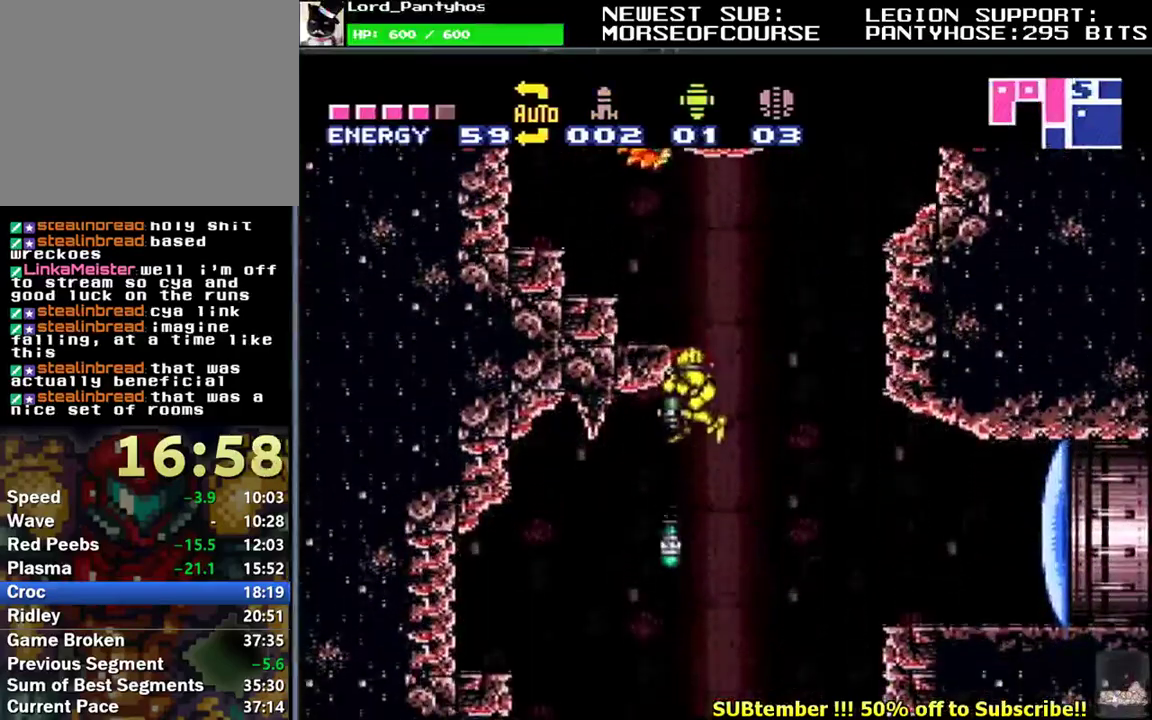
{"buttons": [], "events": [[17, "A", "down"], [17, "DPAD_DOWN", "up"], [17, "DPAD_LEFT", "down"], [167, "A", "up"], [167, "DPAD_LEFT", "up"], [283, "L1", "up"]]}
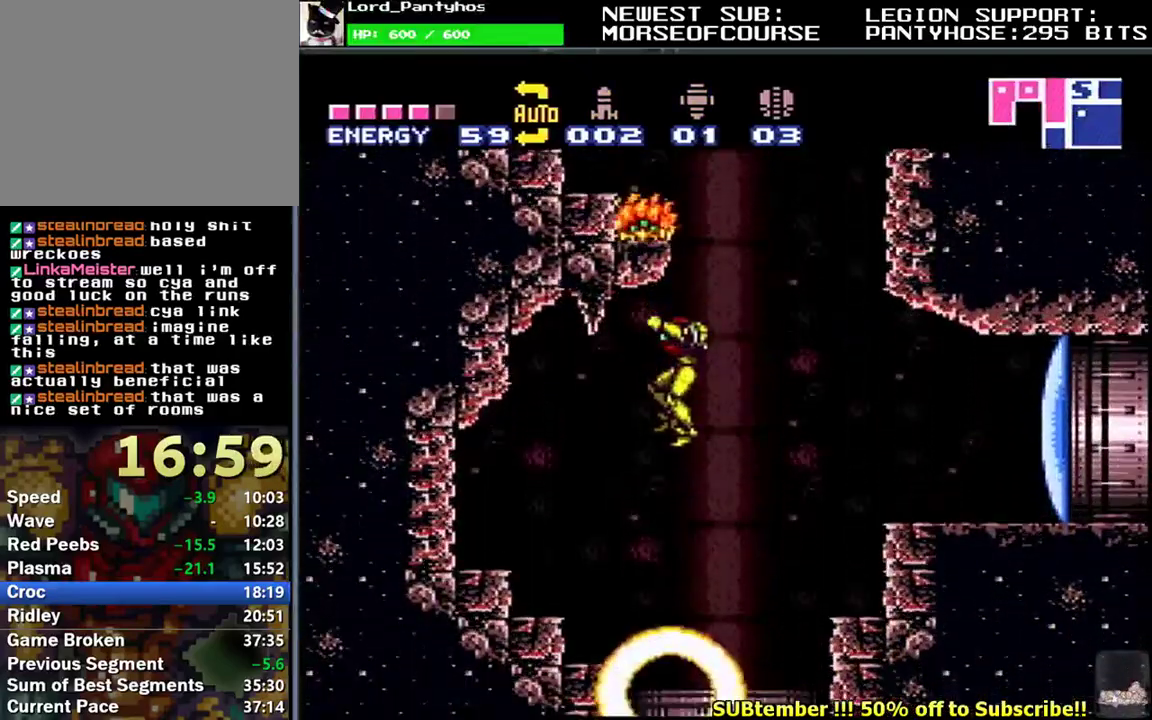
{"buttons": [], "events": [[233, "DPAD_LEFT", "down"], [250, "L1", "down"], [350, "DPAD_LEFT", "up"], [433, "L1", "up"]]}
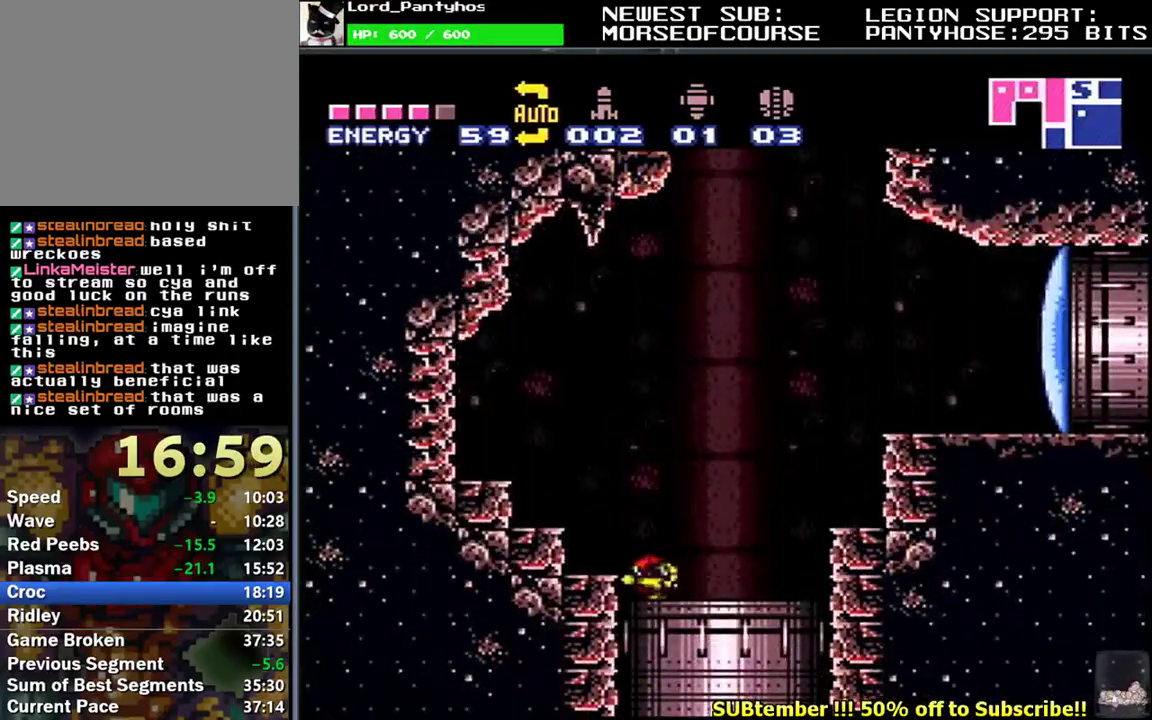
{"buttons": [], "events": []}
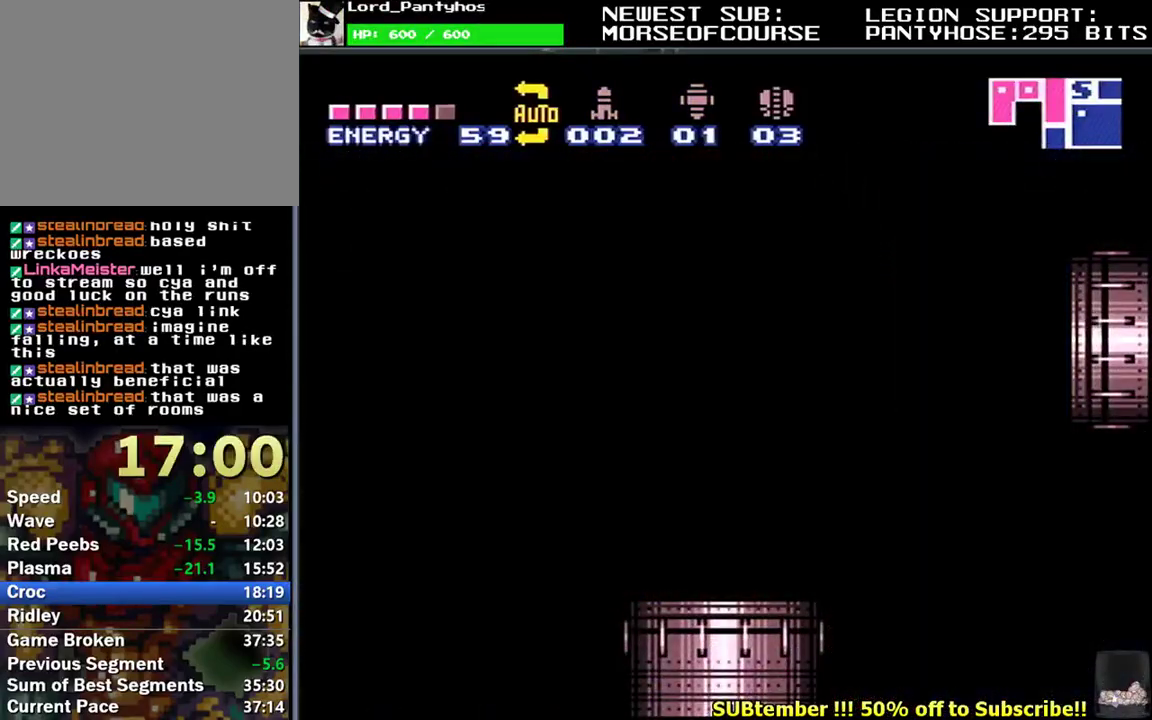
{"buttons": [], "events": []}
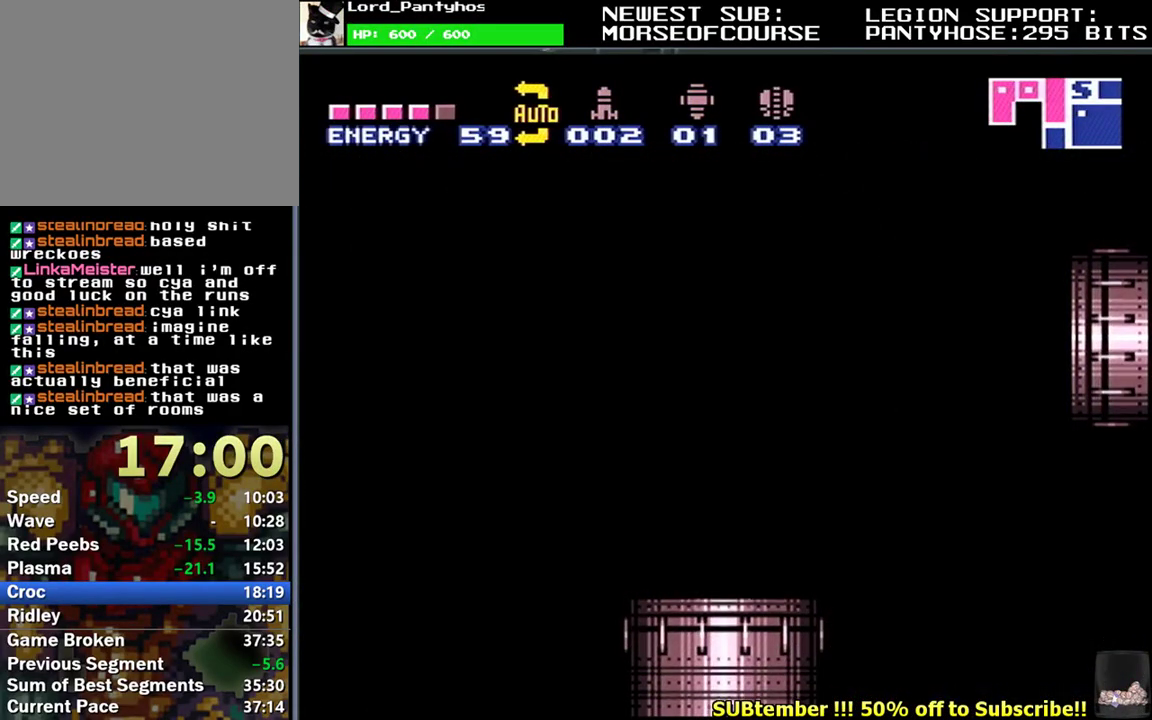
{"buttons": [], "events": []}
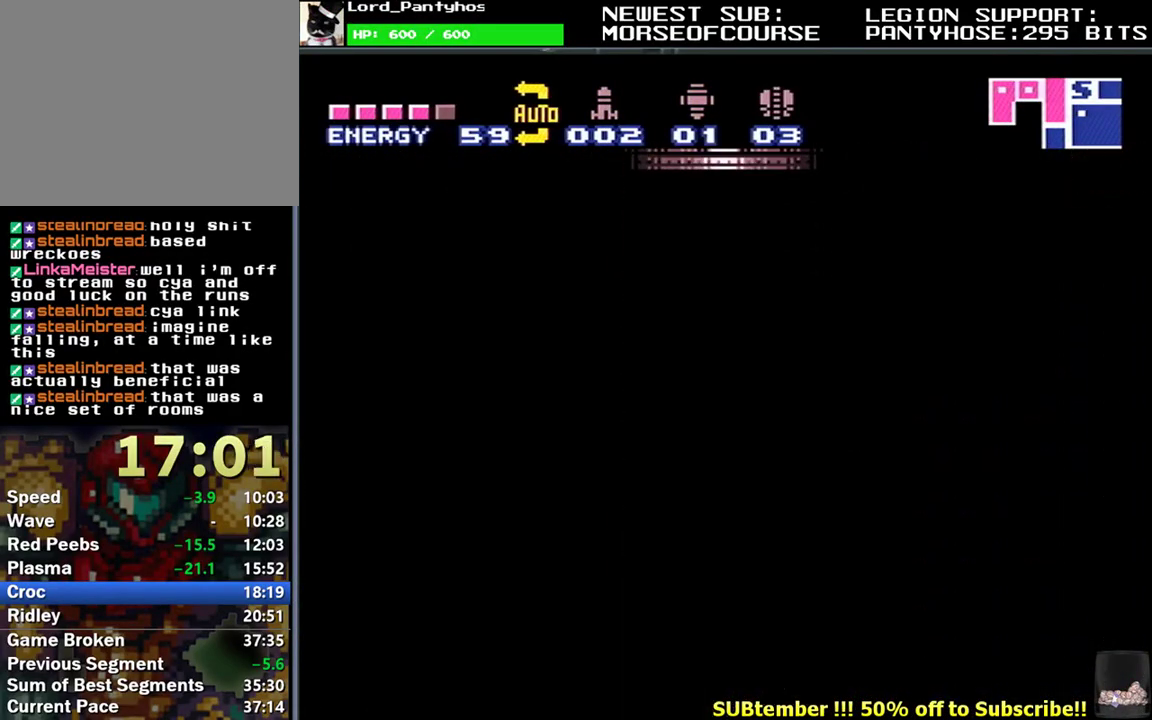
{"buttons": ["L1", "DPAD_LEFT"], "events": [[233, "L1", "down"], [283, "DPAD_LEFT", "down"]]}
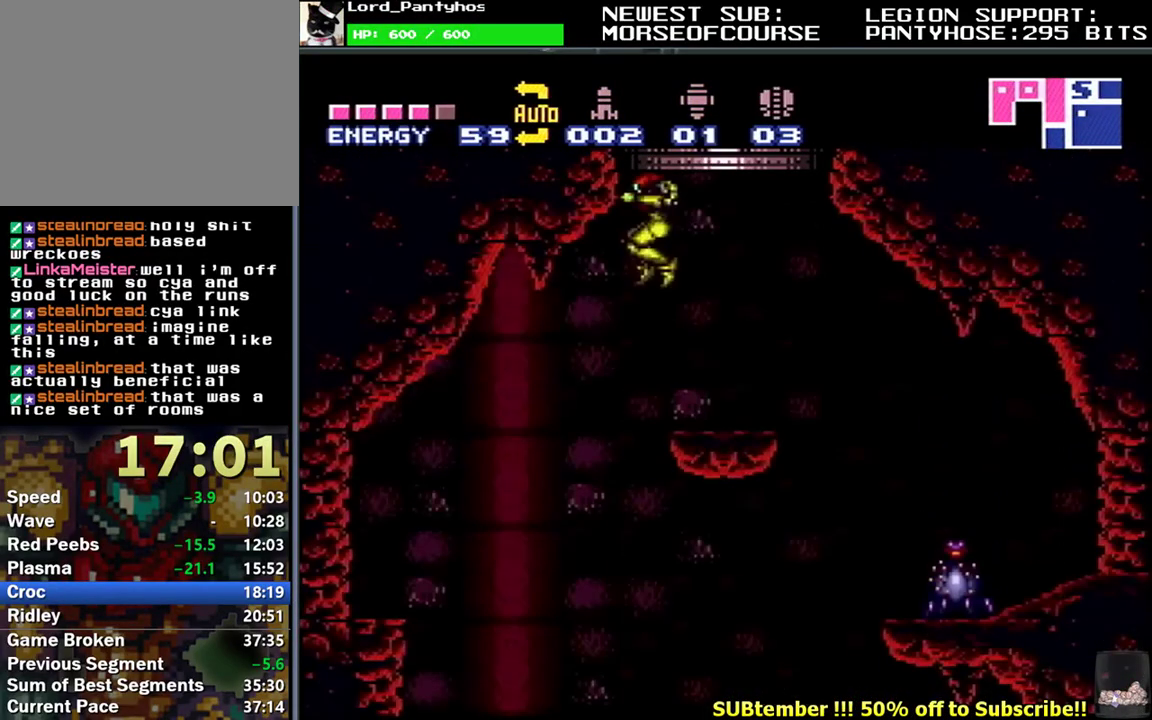
{"buttons": ["L1"], "events": [[217, "DPAD_LEFT", "up"], [300, "DPAD_RIGHT", "down"], [383, "DPAD_RIGHT", "up"]]}
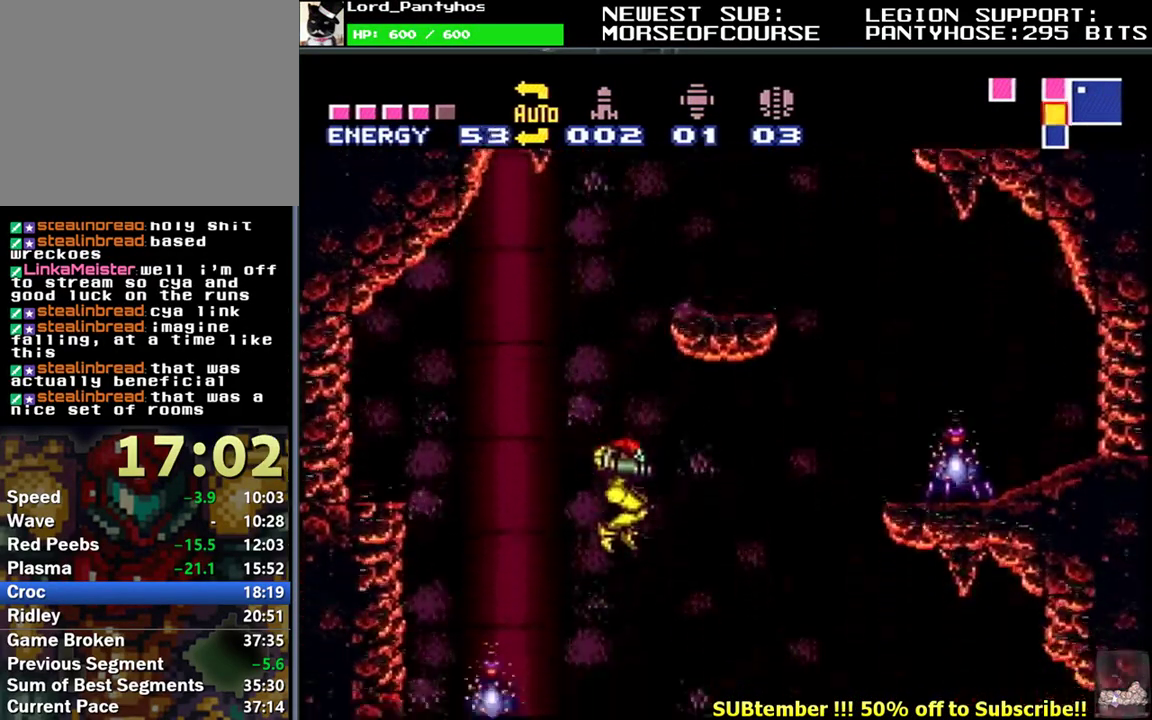
{"buttons": ["Y", "L1", "DPAD_DOWN"], "events": [[383, "DPAD_DOWN", "down"], [450, "Y", "down"]]}
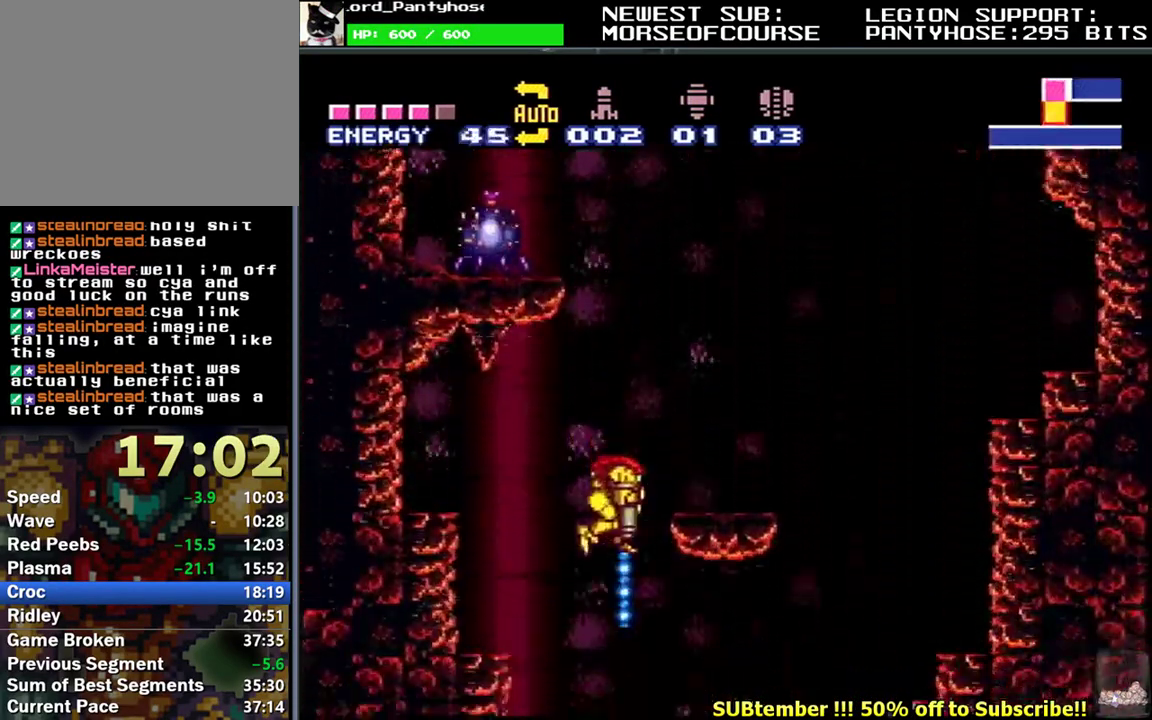
{"buttons": ["L1", "DPAD_LEFT"], "events": [[50, "DPAD_DOWN", "up"], [50, "DPAD_RIGHT", "down"], [50, "Y", "up"], [267, "DPAD_RIGHT", "up"], [300, "DPAD_LEFT", "down"]]}
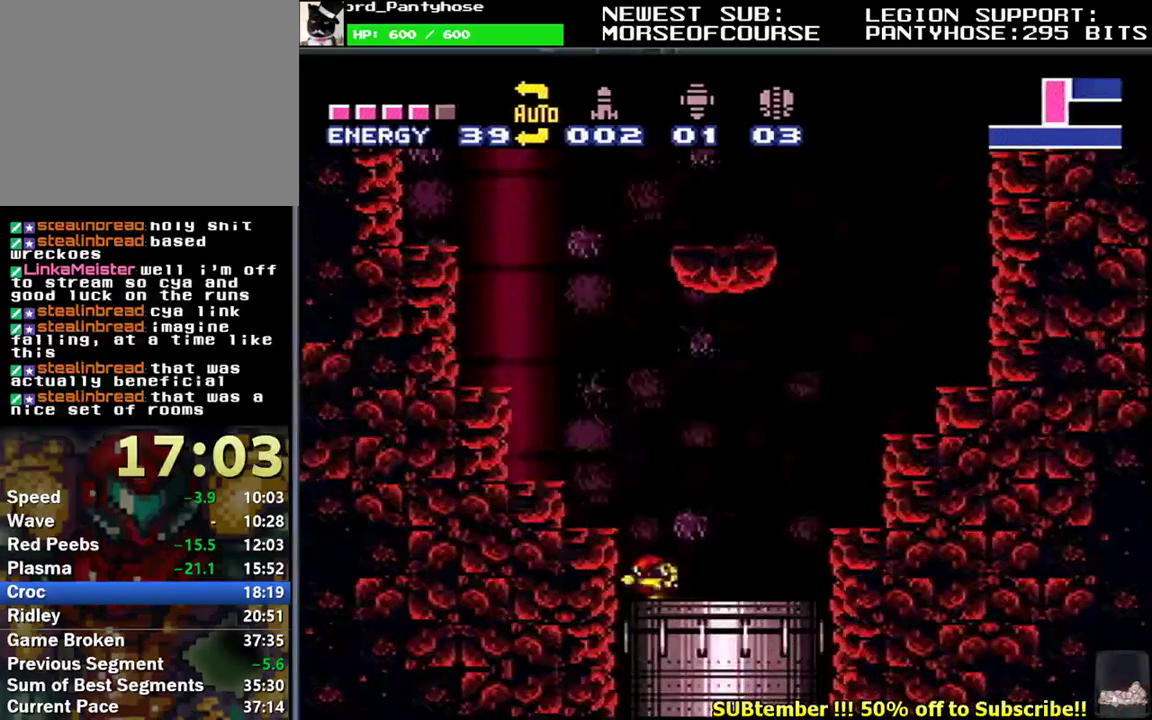
{"buttons": ["L1", "DPAD_LEFT"], "events": []}